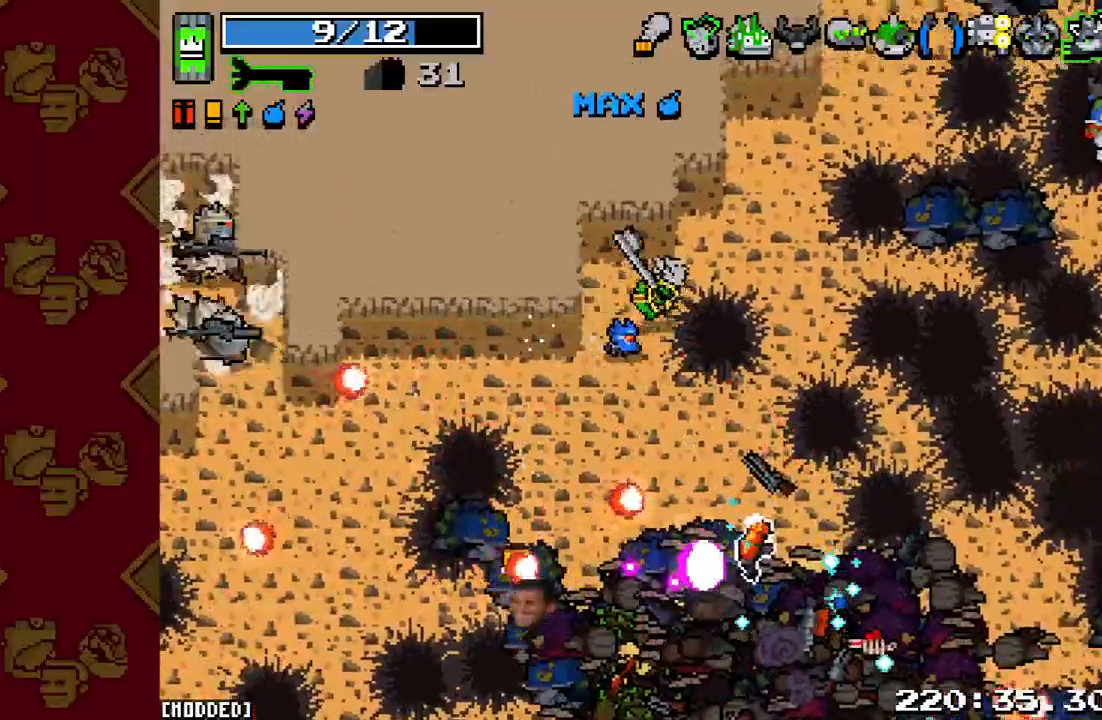
Gameplay with a controller (PlayStation layout); each line is a JSON object with the inputs held at the frame after it. "events" lists button and stick changes between this image and that frame as [ms after this image, input, new state], when the widget could be followed in between. Not read: L3 R3.
{"buttons": ["R2"], "left_stick": "up-right", "right_stick": "right", "events": [[233, "left_stick", "up-right"], [267, "right_stick", "down"], [467, "right_stick", "right"], [500, "R2", "down"]]}
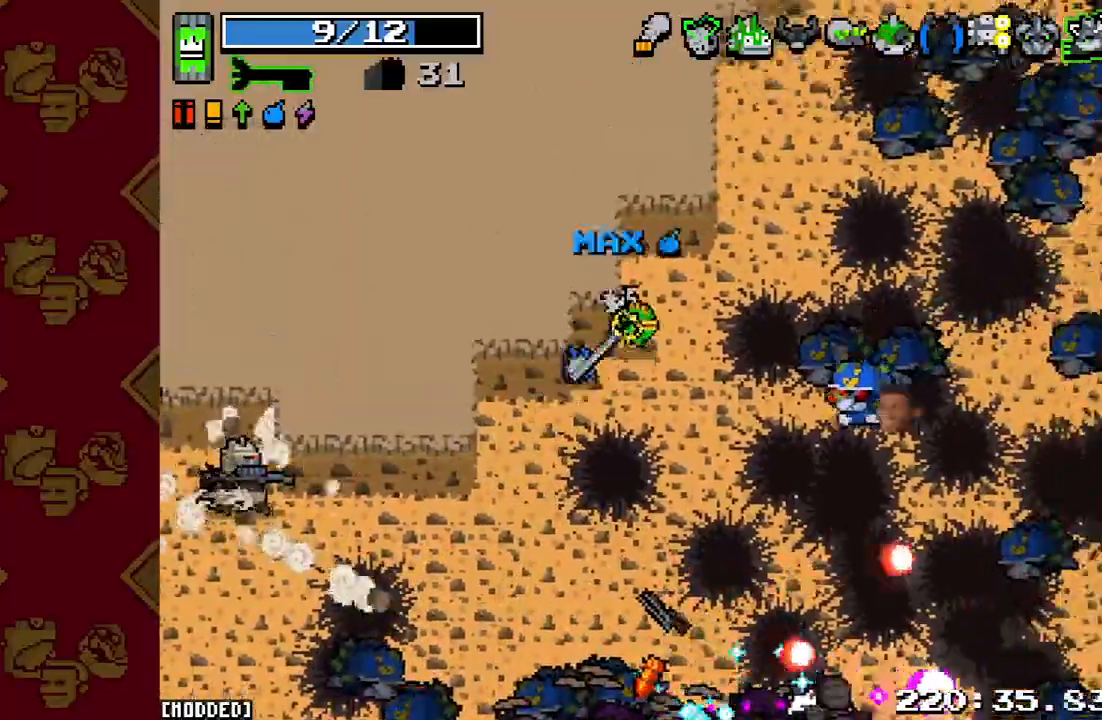
{"buttons": ["R2"], "left_stick": "up-right", "right_stick": "down-right", "events": [[167, "right_stick", "down-right"], [200, "R2", "up"], [267, "left_stick", "up-left"], [367, "left_stick", "up-right"], [433, "R2", "down"]]}
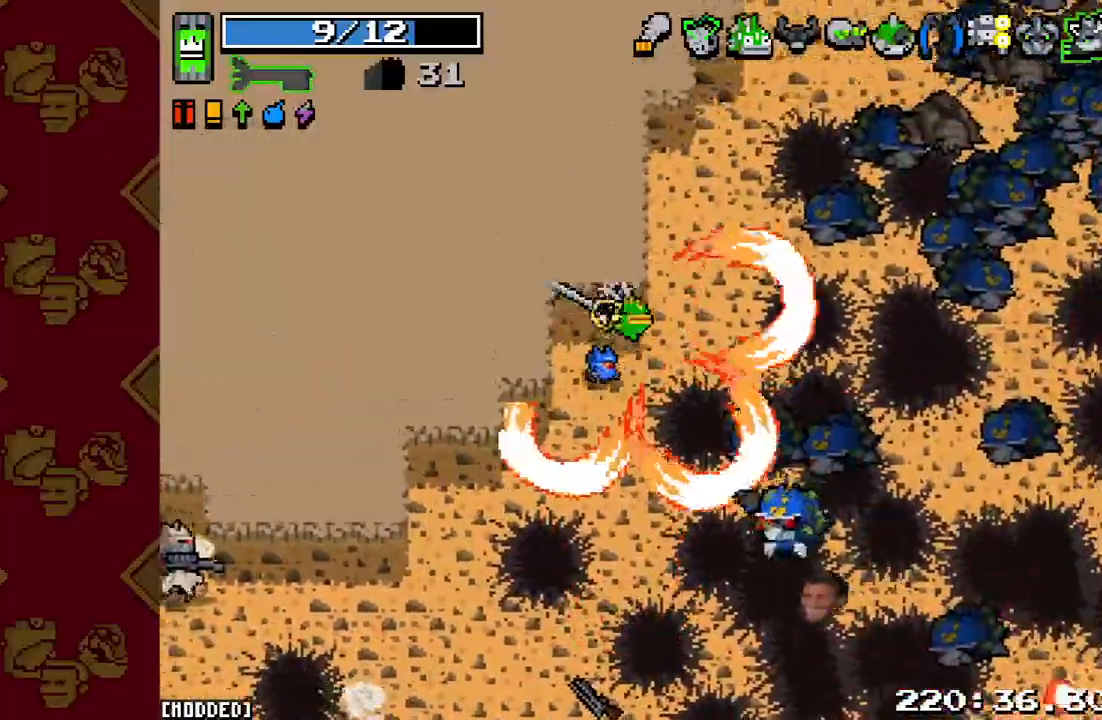
{"buttons": [], "left_stick": "up-left", "right_stick": "down", "events": [[67, "R2", "up"], [67, "left_stick", "center"], [67, "right_stick", "down"], [133, "left_stick", "down-left"], [300, "left_stick", "left"], [333, "L1", "down"], [400, "left_stick", "up-left"], [467, "L1", "up"]]}
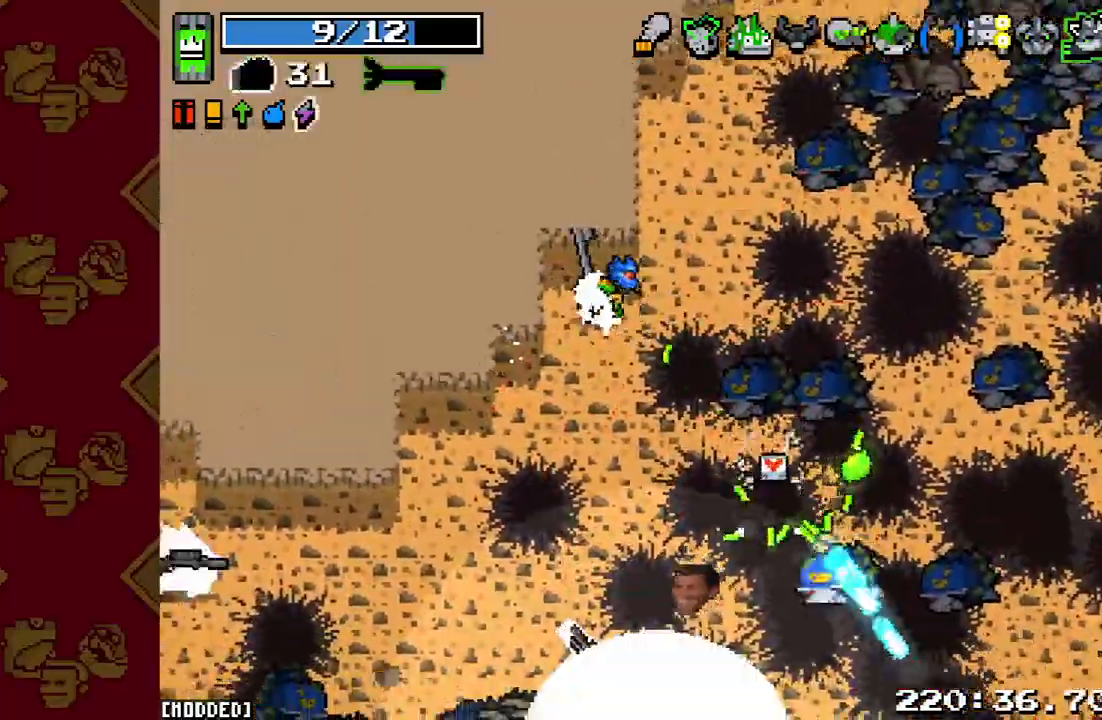
{"buttons": ["L1"], "left_stick": "down-right", "right_stick": "down", "events": [[100, "left_stick", "center"], [233, "left_stick", "down-right"], [400, "L1", "down"]]}
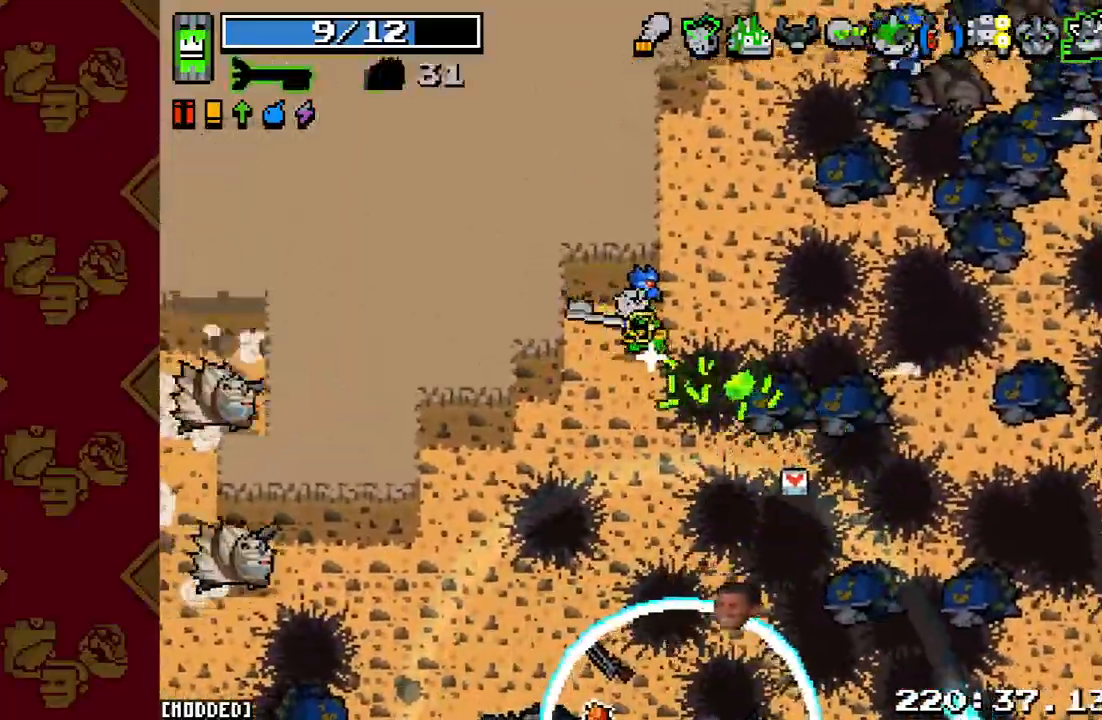
{"buttons": [], "left_stick": "left", "right_stick": "down-left", "events": [[33, "L1", "up"], [167, "left_stick", "up-right"], [200, "right_stick", "down-left"], [267, "left_stick", "up-left"], [400, "left_stick", "left"]]}
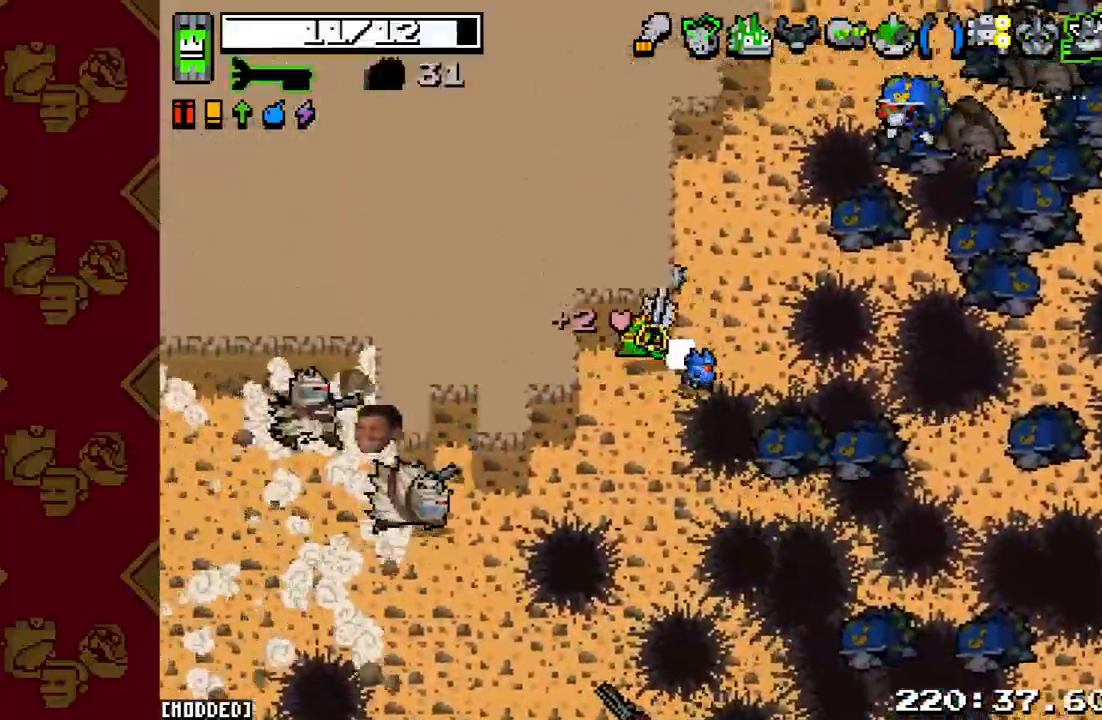
{"buttons": ["R2"], "left_stick": "up", "right_stick": "right", "events": [[100, "R2", "down"], [100, "left_stick", "up-right"], [200, "R2", "up"], [233, "right_stick", "down"], [400, "left_stick", "up"], [433, "right_stick", "right"], [500, "R2", "down"]]}
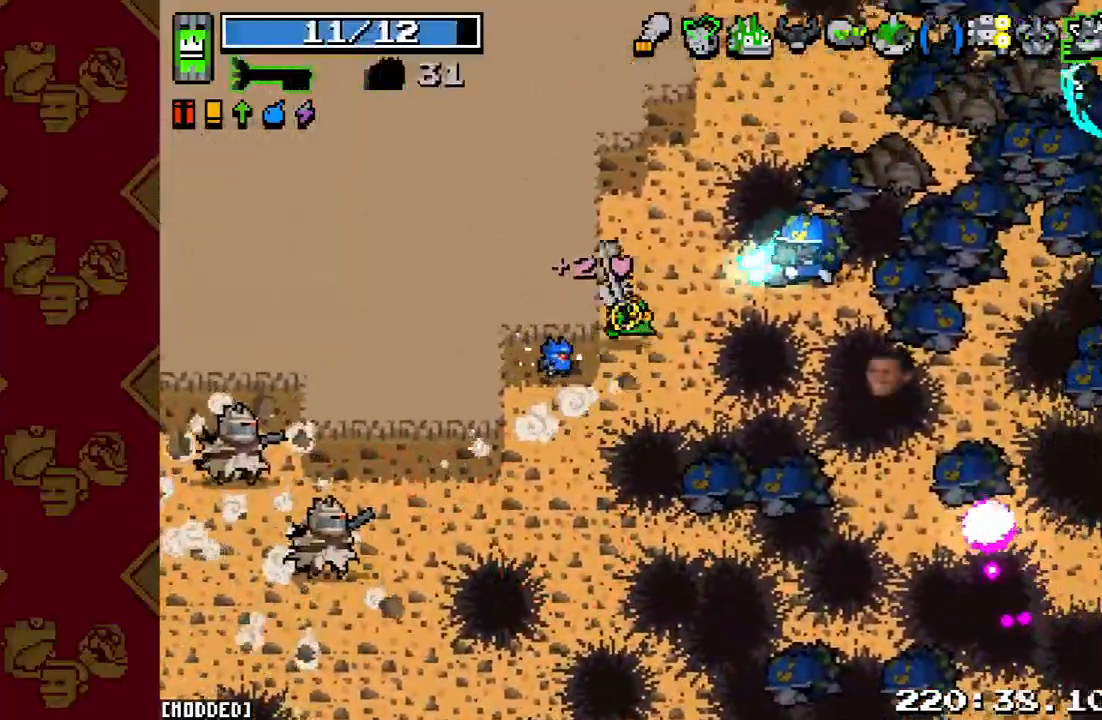
{"buttons": [], "left_stick": "up-right", "right_stick": "down-right", "events": [[67, "left_stick", "up-left"], [200, "R2", "up"], [267, "left_stick", "up"], [367, "left_stick", "up-right"], [367, "right_stick", "down-right"]]}
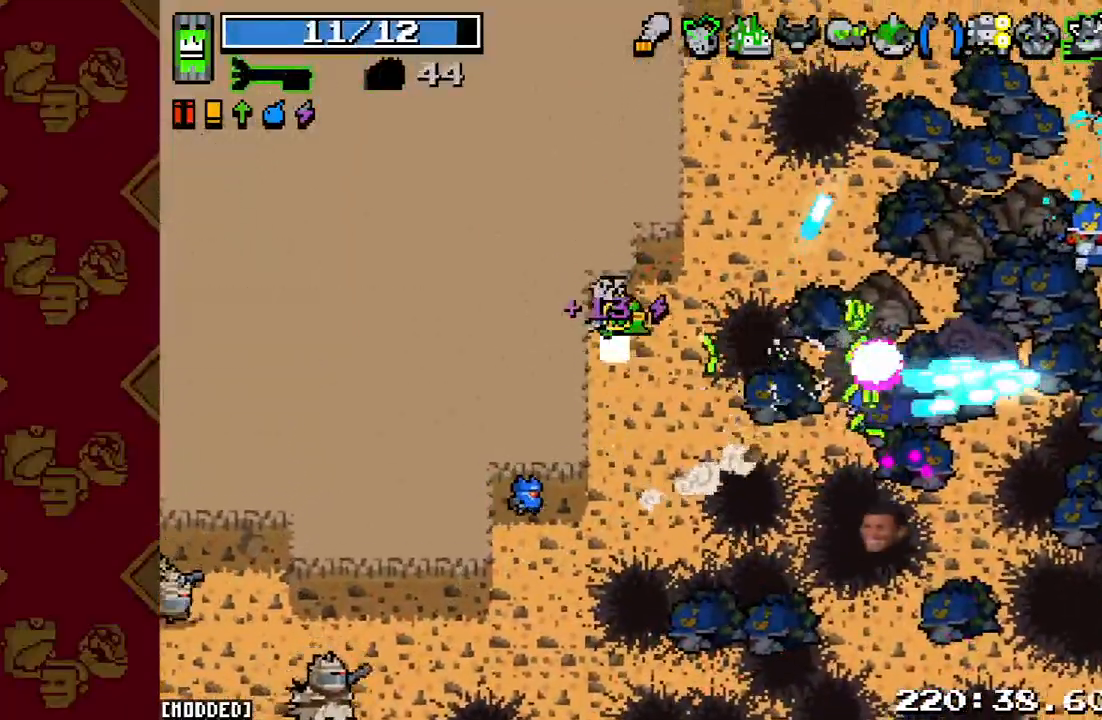
{"buttons": [], "left_stick": "left", "right_stick": "down-right", "events": [[233, "right_stick", "center"], [333, "left_stick", "center"], [467, "right_stick", "down-right"], [500, "left_stick", "left"]]}
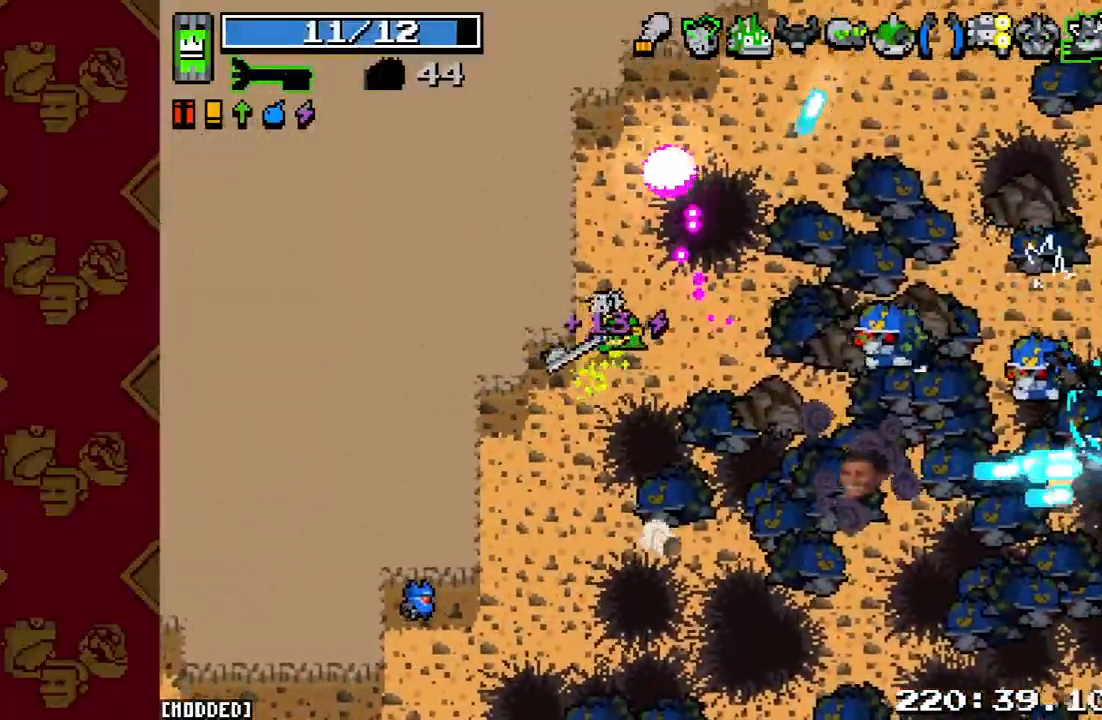
{"buttons": [], "left_stick": "up-right", "right_stick": "right", "events": [[133, "left_stick", "right"], [167, "right_stick", "right"], [200, "R2", "down"], [200, "left_stick", "up-right"], [333, "left_stick", "up-left"], [367, "R2", "up"], [500, "left_stick", "up-right"]]}
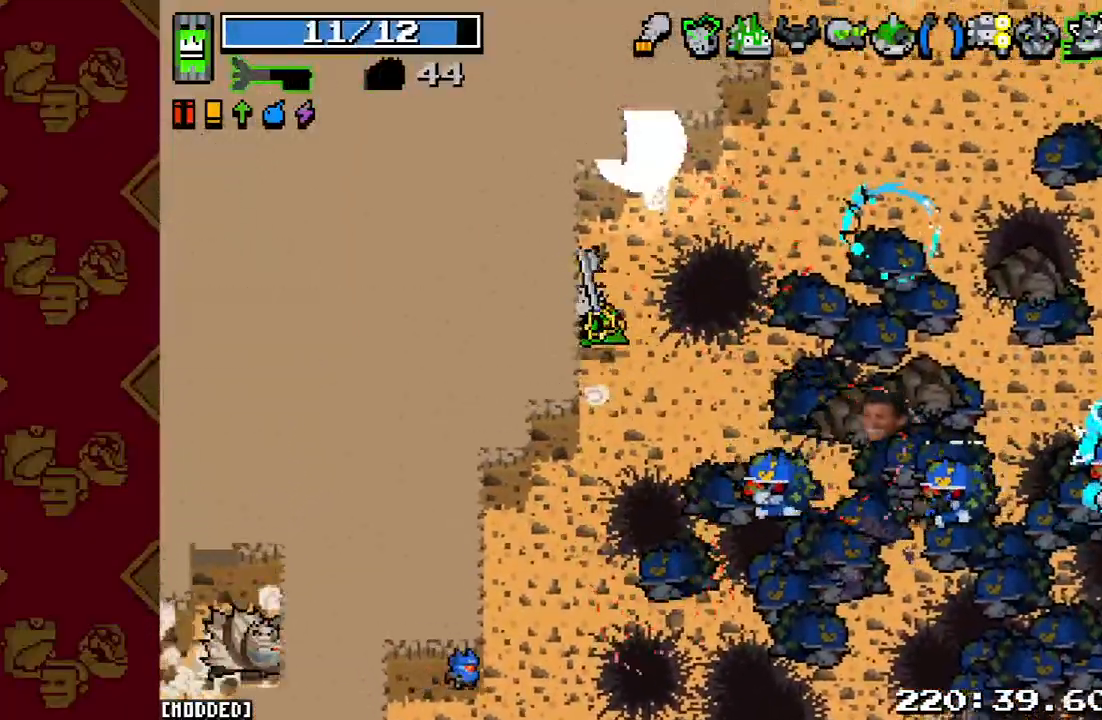
{"buttons": ["L1"], "left_stick": "up-right", "right_stick": "right", "events": [[133, "R2", "down"], [167, "left_stick", "up-left"], [333, "R2", "up"], [367, "left_stick", "up-right"], [500, "L1", "down"]]}
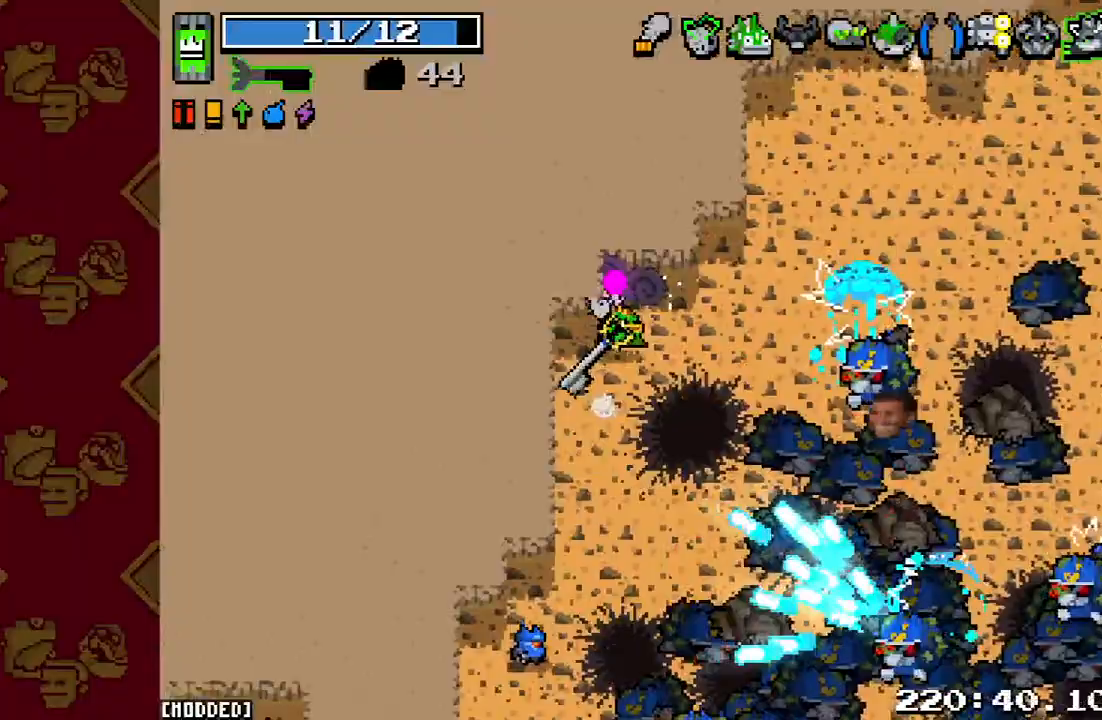
{"buttons": [], "left_stick": "up-left", "right_stick": "down-right", "events": [[67, "left_stick", "up-left"], [133, "right_stick", "down-left"], [167, "L1", "up"], [233, "R2", "down"], [333, "L1", "down"], [367, "R2", "up"], [400, "right_stick", "down-right"], [433, "L1", "up"]]}
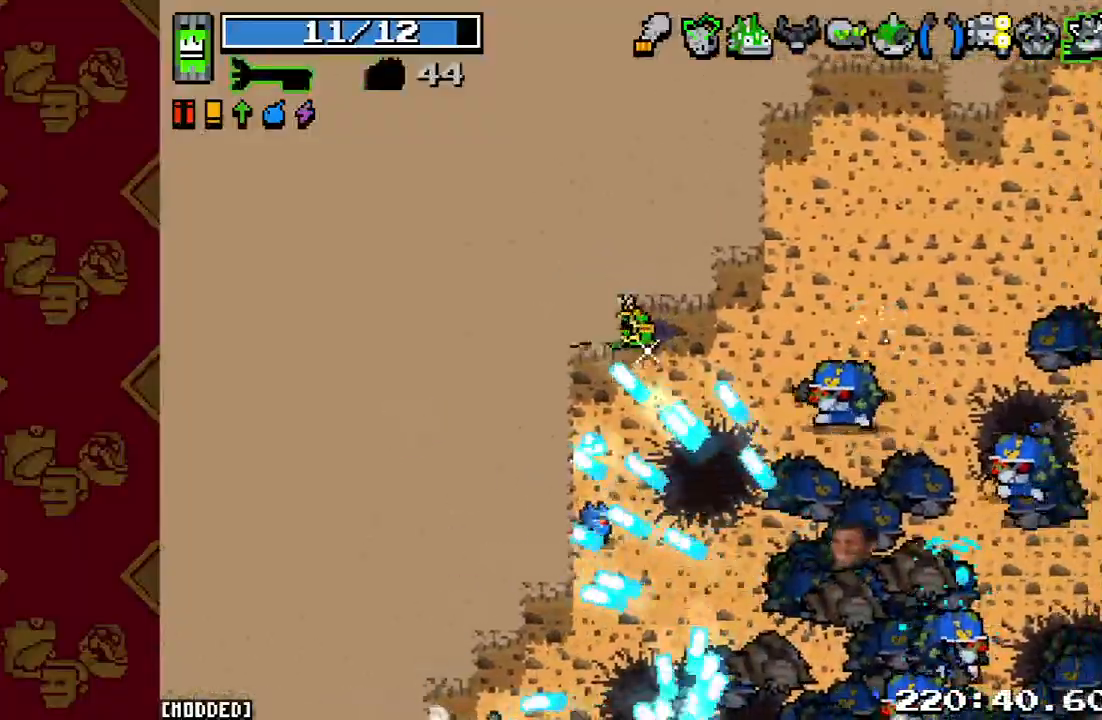
{"buttons": ["R2"], "left_stick": "up-right", "right_stick": "down-right", "events": [[33, "R2", "down"], [167, "R2", "up"], [233, "left_stick", "up-right"], [367, "R2", "down"]]}
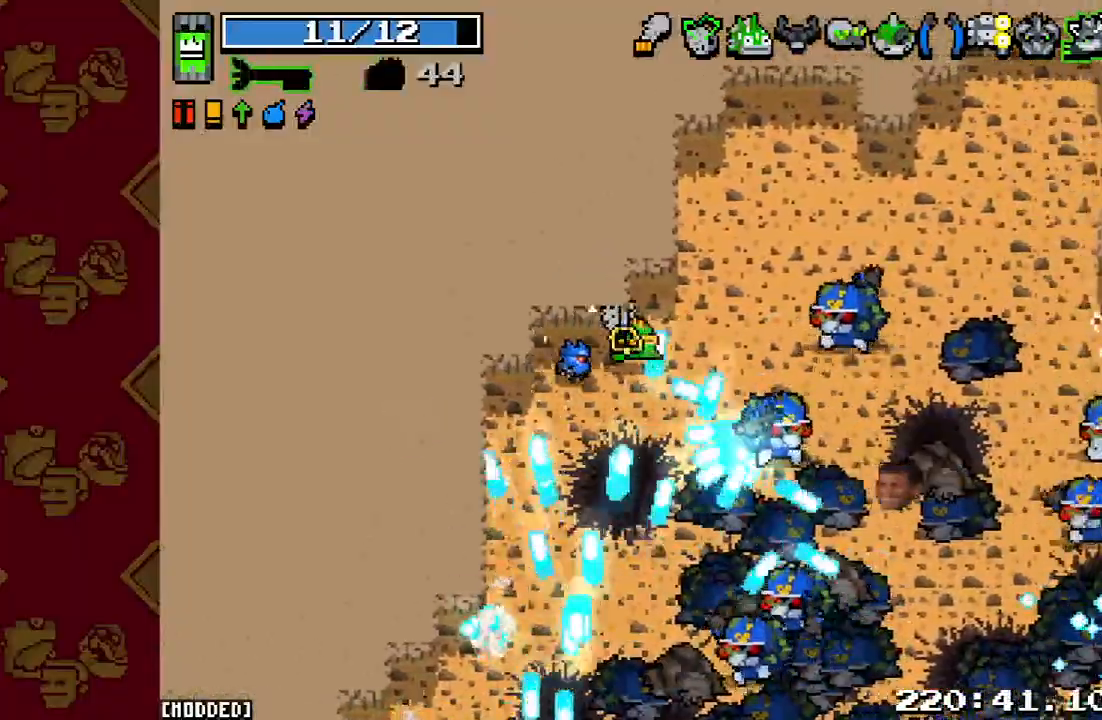
{"buttons": ["R2"], "left_stick": "up-left", "right_stick": "down-right", "events": [[33, "R2", "up"], [100, "left_stick", "up"], [167, "R2", "down"], [233, "left_stick", "up-right"], [367, "R2", "up"], [467, "R2", "down"], [467, "left_stick", "up-left"]]}
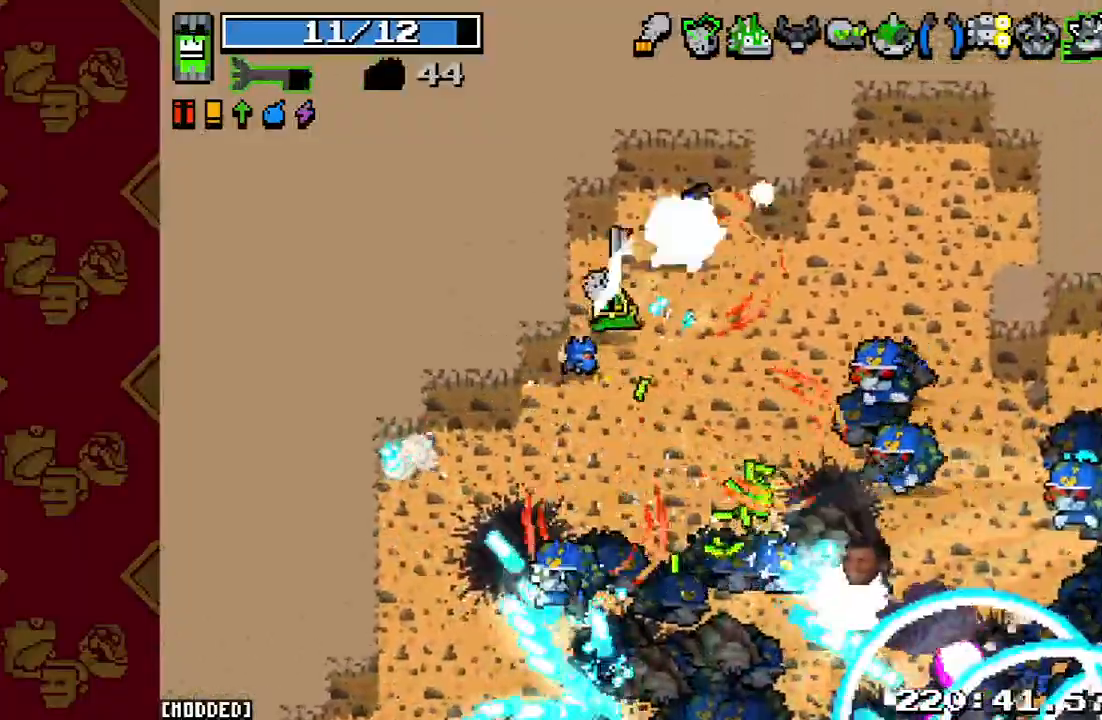
{"buttons": ["R2"], "left_stick": "up-right", "right_stick": "down-right", "events": [[100, "left_stick", "down-left"], [133, "R2", "up"], [233, "R2", "down"], [333, "left_stick", "up-right"], [400, "R2", "up"], [500, "R2", "down"]]}
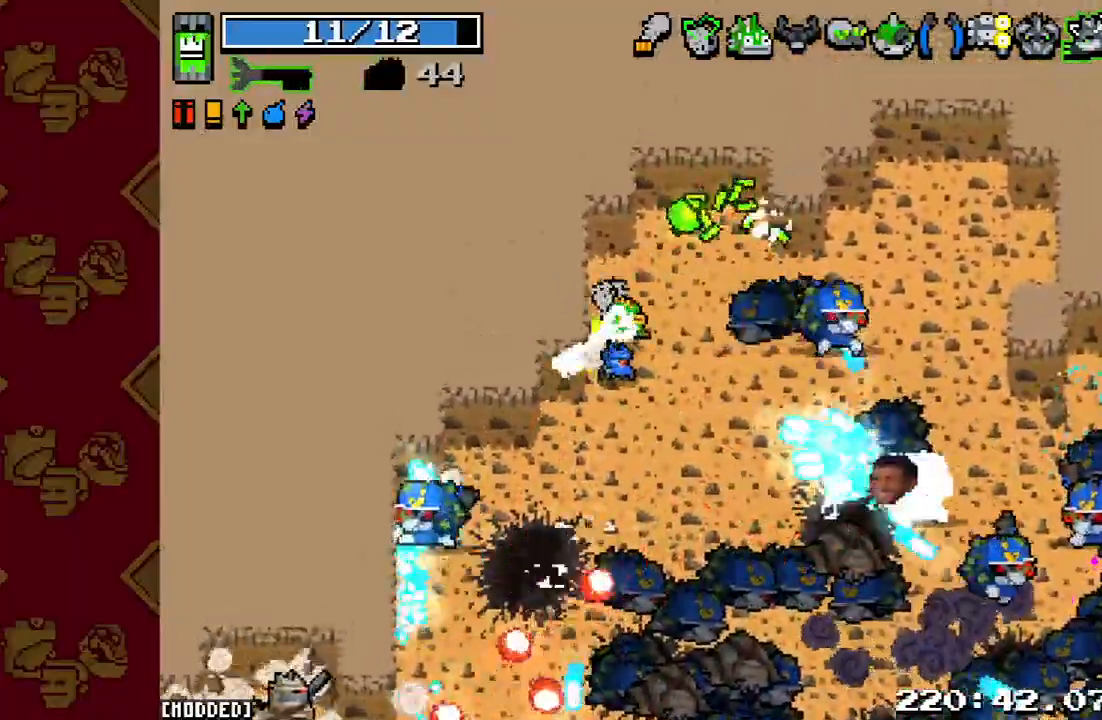
{"buttons": [], "left_stick": "up-left", "right_stick": "down-right", "events": [[133, "L1", "down"], [133, "R2", "up"], [133, "left_stick", "up-left"], [200, "right_stick", "left"], [267, "L1", "up"], [300, "R2", "down"], [367, "L1", "down"], [400, "R2", "up"], [467, "right_stick", "down-right"], [500, "L1", "up"]]}
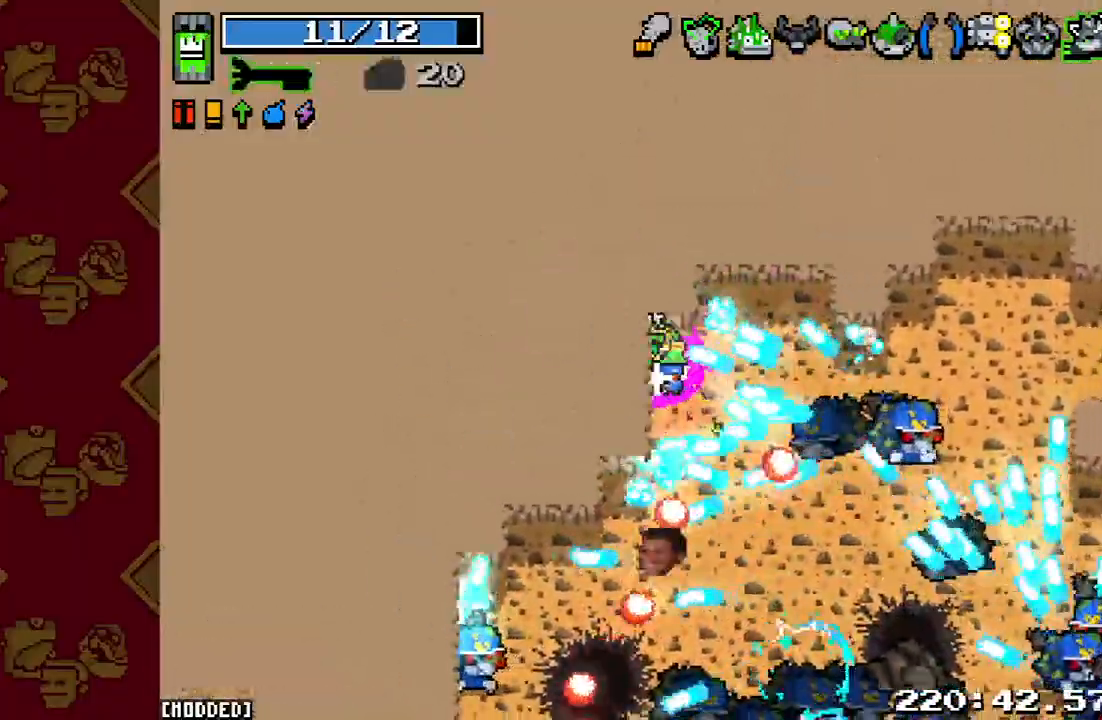
{"buttons": [], "left_stick": "center", "right_stick": "down-right", "events": [[33, "R2", "down"], [200, "R2", "up"], [200, "left_stick", "left"], [300, "R2", "down"], [433, "R2", "up"], [500, "left_stick", "center"]]}
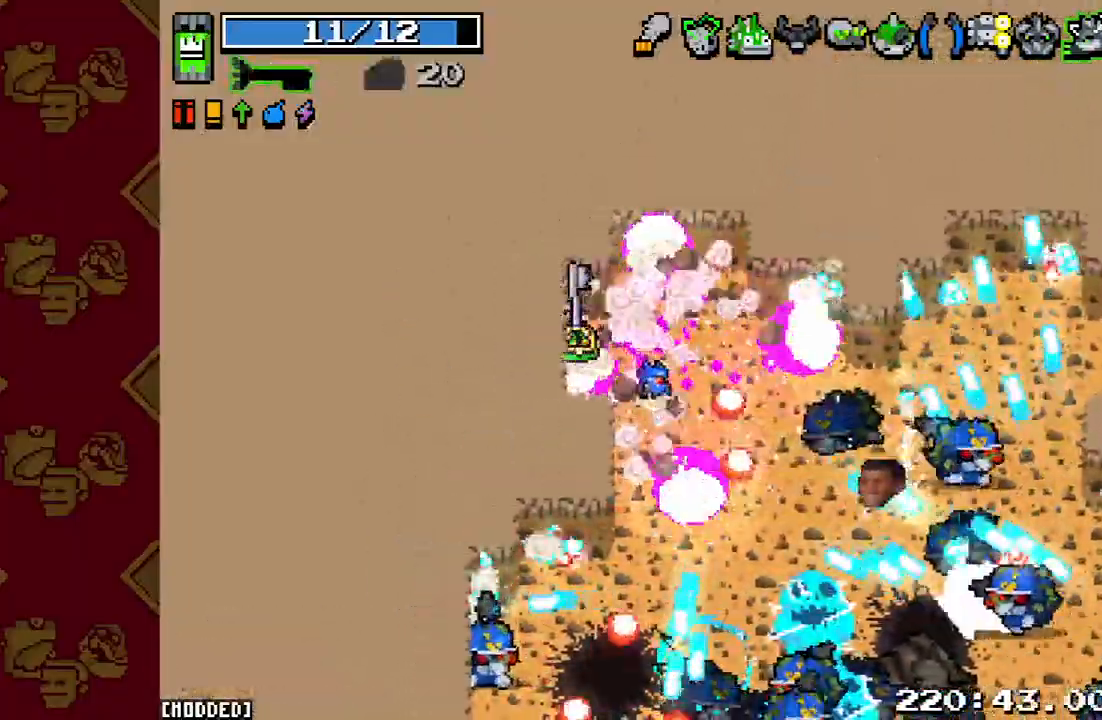
{"buttons": [], "left_stick": "left", "right_stick": "down", "events": [[67, "R2", "down"], [167, "R2", "up"], [200, "right_stick", "center"], [267, "left_stick", "left"], [467, "right_stick", "down"]]}
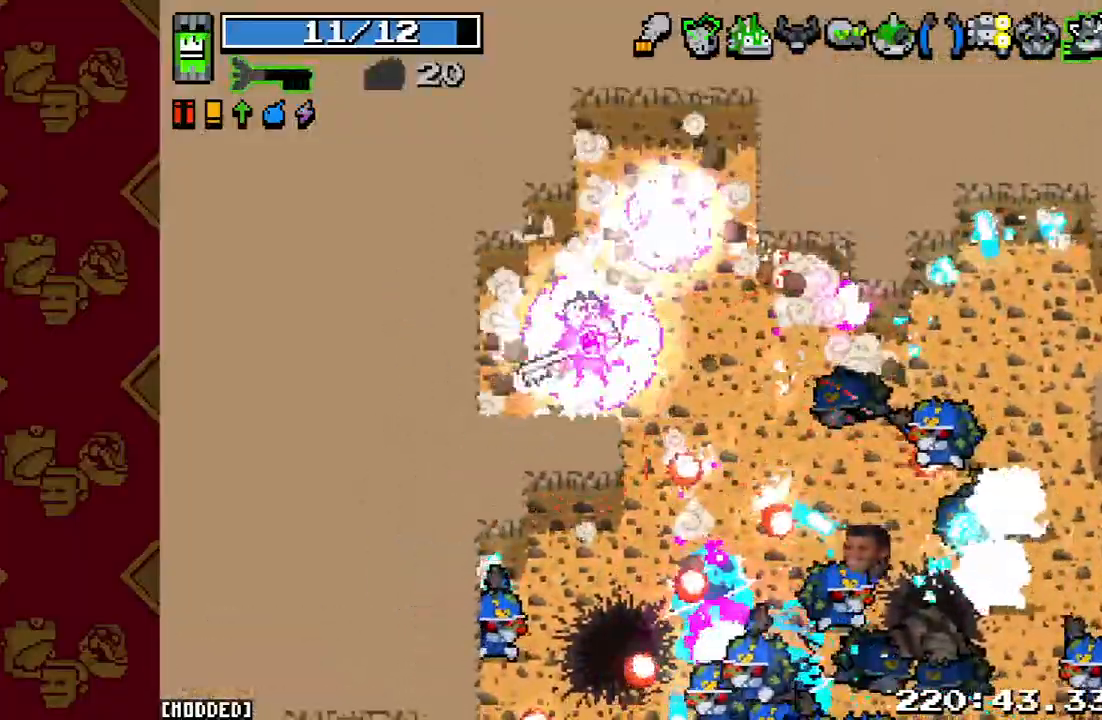
{"buttons": [], "left_stick": "down", "right_stick": "down-right", "events": [[100, "R2", "down"], [100, "right_stick", "down-right"], [200, "left_stick", "down-left"], [267, "R2", "up"], [433, "left_stick", "down"]]}
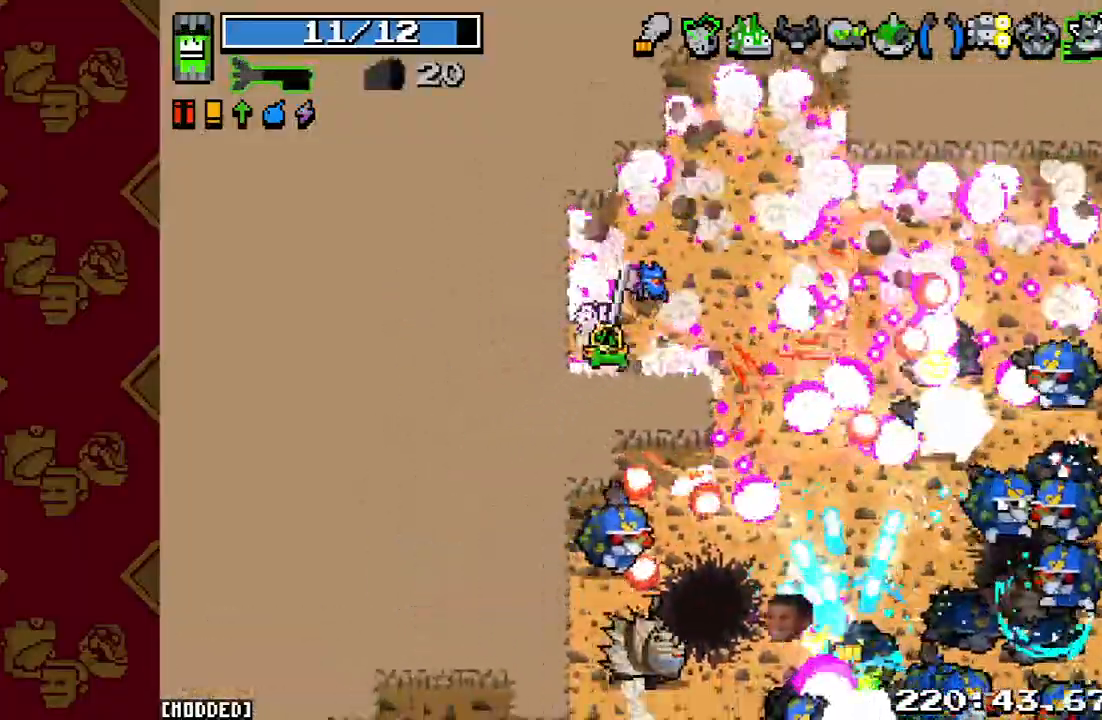
{"buttons": ["R2"], "left_stick": "center", "right_stick": "down-right", "events": [[67, "R2", "down"], [67, "left_stick", "down-right"], [233, "R2", "up"], [267, "left_stick", "center"], [433, "R2", "down"]]}
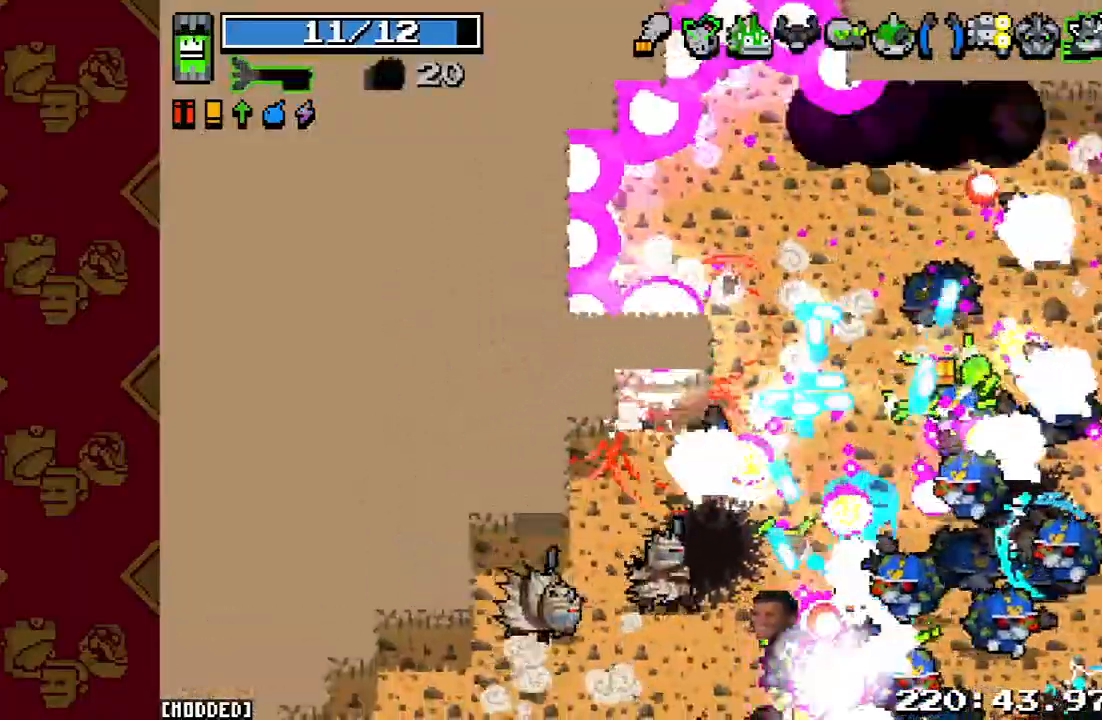
{"buttons": [], "left_stick": "right", "right_stick": "down-right", "events": [[67, "R2", "up"], [300, "R2", "down"], [400, "left_stick", "down-left"], [467, "left_stick", "right"], [500, "R2", "up"]]}
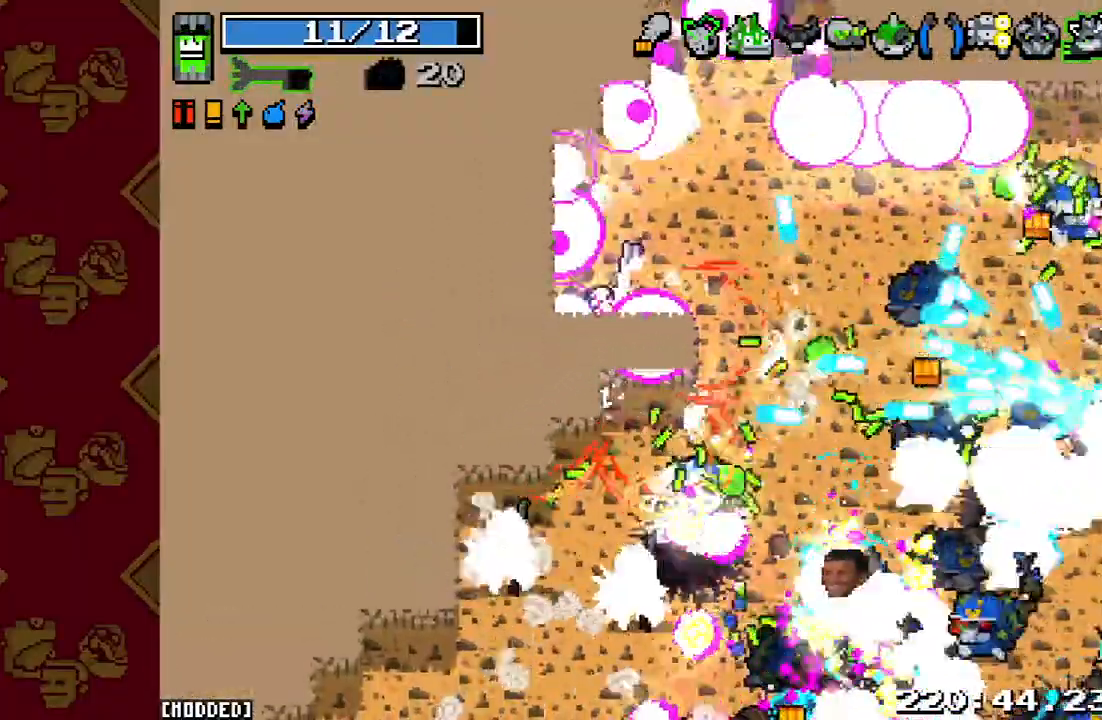
{"buttons": [], "left_stick": "right", "right_stick": "down-right", "events": [[200, "R2", "down"], [400, "R2", "up"]]}
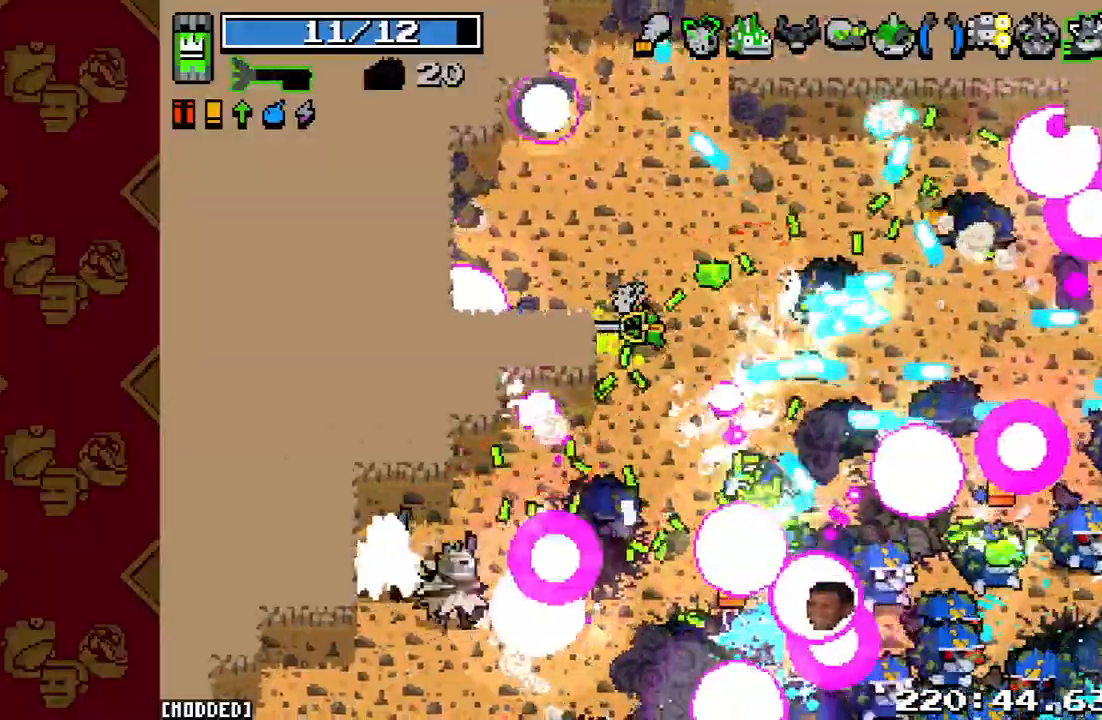
{"buttons": ["R2"], "left_stick": "up-left", "right_stick": "down-right", "events": [[100, "R2", "down"], [133, "left_stick", "up-right"], [233, "R2", "up"], [433, "R2", "down"], [433, "left_stick", "up-left"]]}
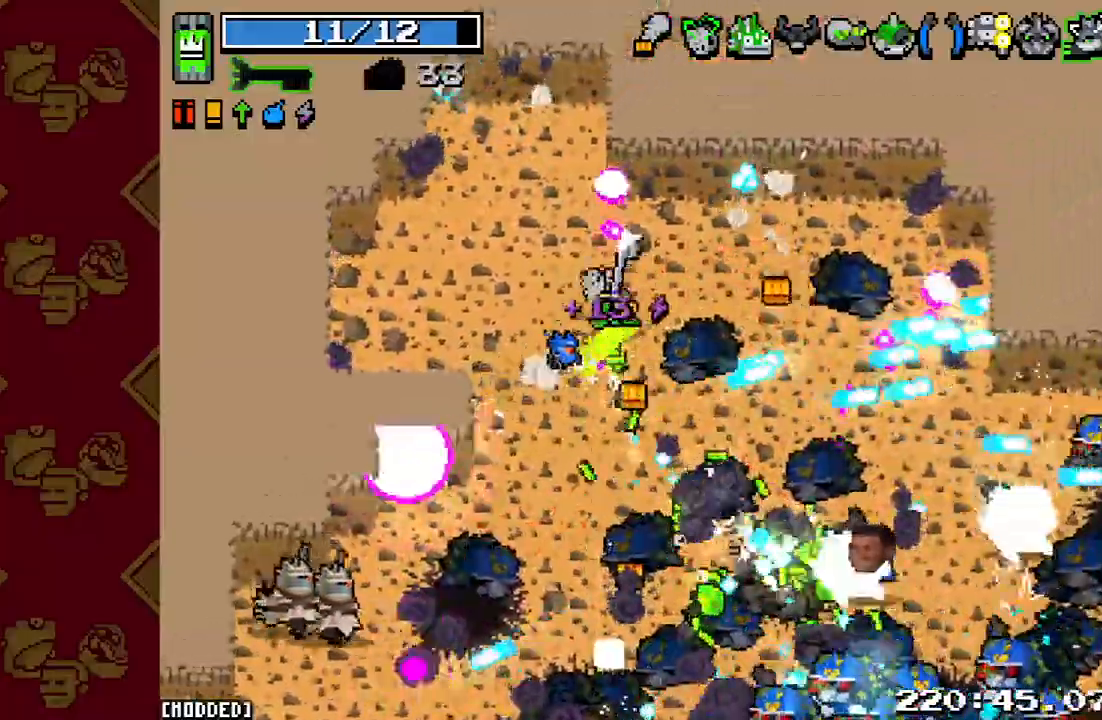
{"buttons": ["R2"], "left_stick": "down-left", "right_stick": "down", "events": [[67, "R2", "up"], [67, "left_stick", "left"], [100, "right_stick", "down"], [367, "left_stick", "down-left"], [500, "R2", "down"]]}
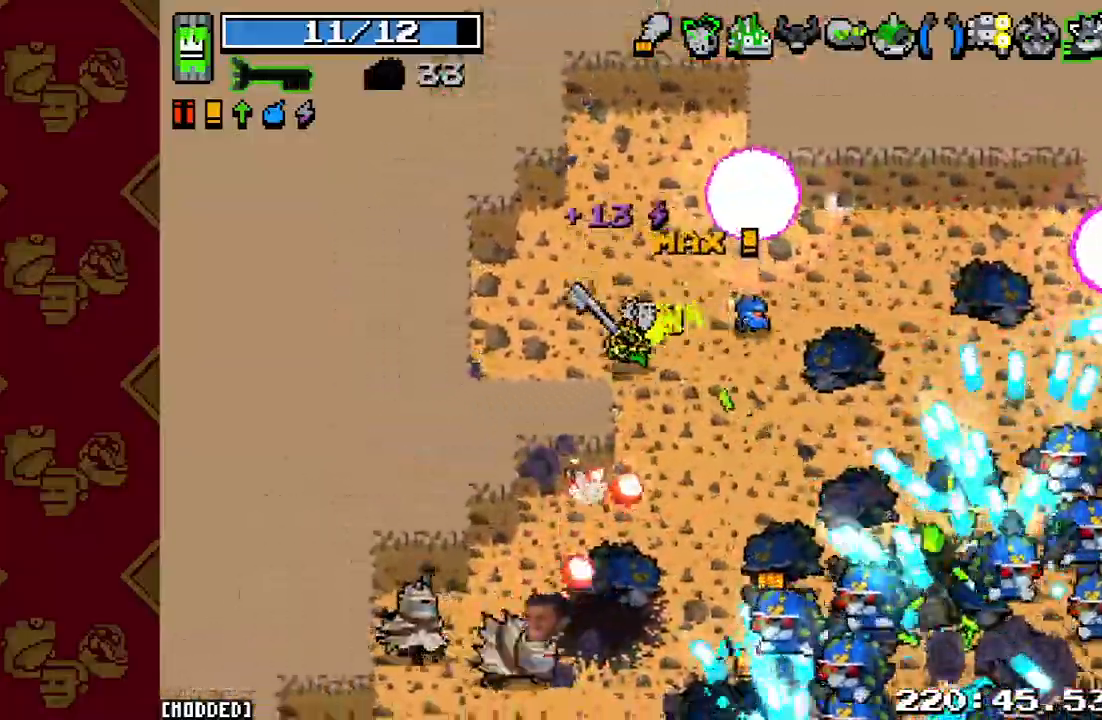
{"buttons": ["R2"], "left_stick": "down-left", "right_stick": "down", "events": [[67, "left_stick", "up-left"], [133, "R2", "up"], [167, "left_stick", "left"], [267, "left_stick", "down-left"], [500, "R2", "down"]]}
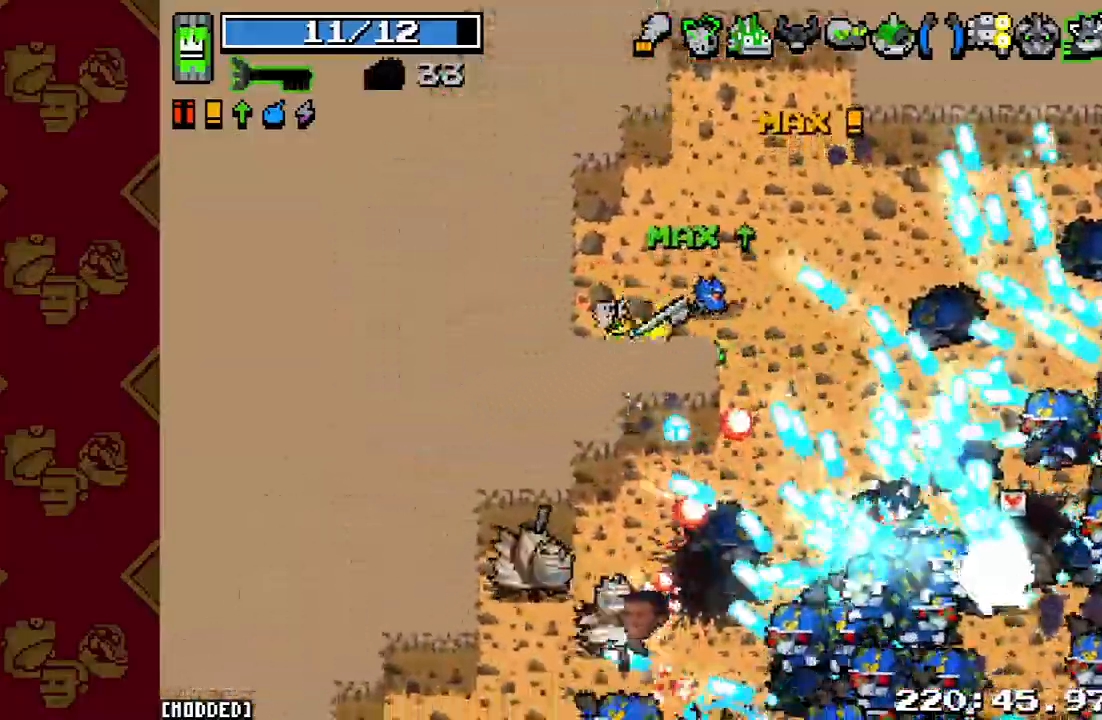
{"buttons": ["R2"], "left_stick": "up-left", "right_stick": "down-right", "events": [[33, "left_stick", "center"], [167, "R2", "up"], [300, "right_stick", "down-right"], [367, "R2", "down"], [467, "left_stick", "up-left"]]}
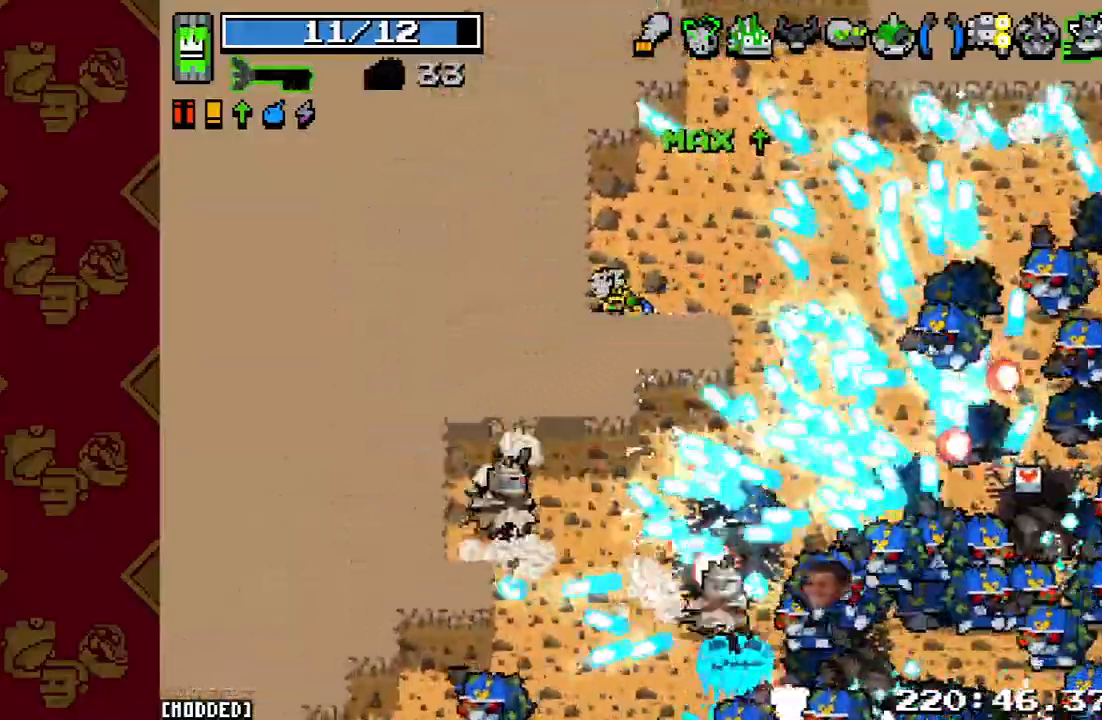
{"buttons": [], "left_stick": "up-left", "right_stick": "down-right", "events": [[67, "R2", "up"], [67, "left_stick", "down-left"], [133, "left_stick", "down"], [267, "R2", "down"], [267, "left_stick", "up-right"], [433, "R2", "up"], [467, "left_stick", "up-left"]]}
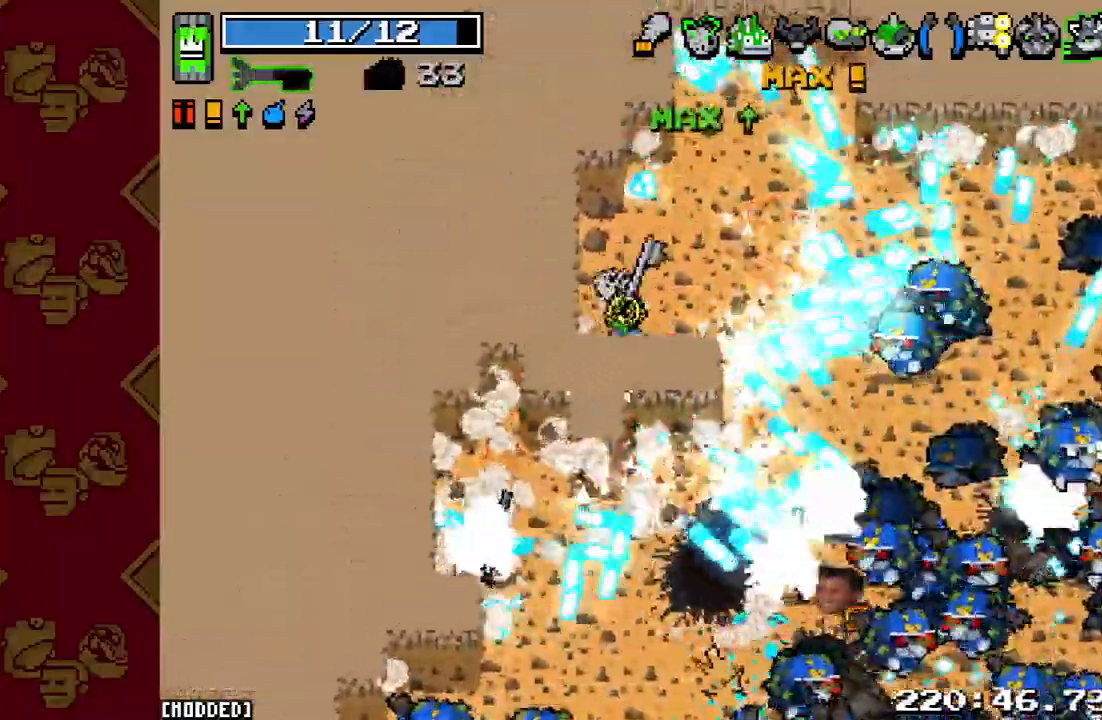
{"buttons": [], "left_stick": "center", "right_stick": "down-right", "events": [[100, "left_stick", "down-left"], [133, "R2", "down"], [233, "left_stick", "down-right"], [300, "R2", "up"], [500, "left_stick", "center"]]}
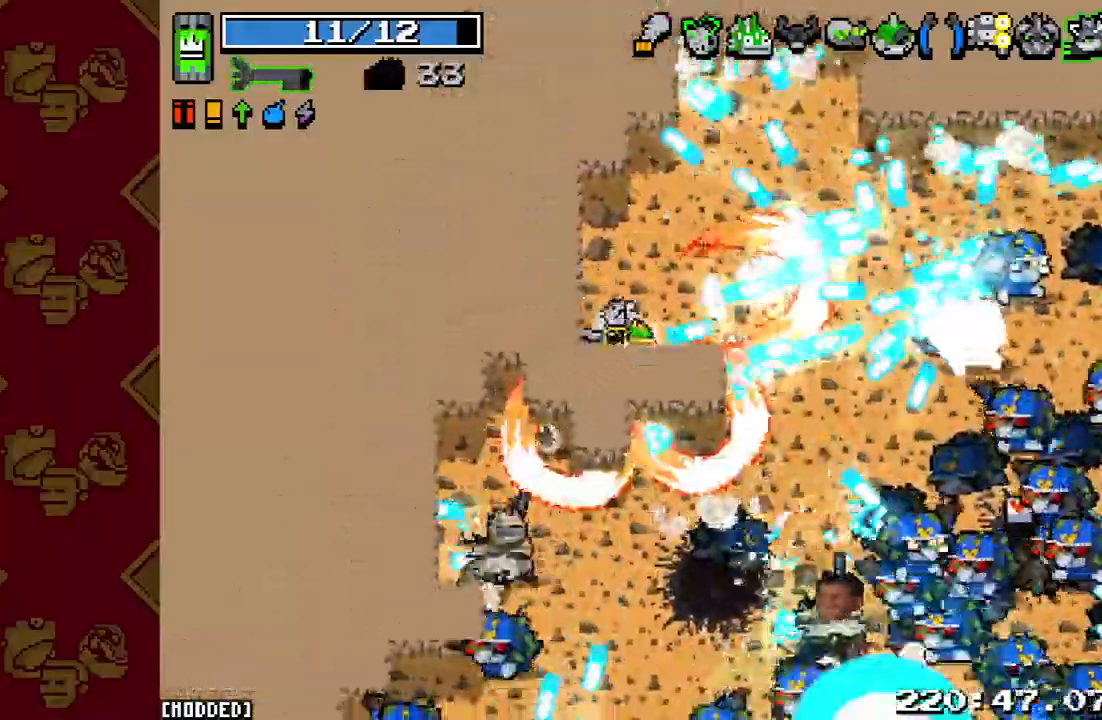
{"buttons": [], "left_stick": "up", "right_stick": "down-right", "events": [[133, "R2", "down"], [300, "R2", "up"], [467, "left_stick", "up"]]}
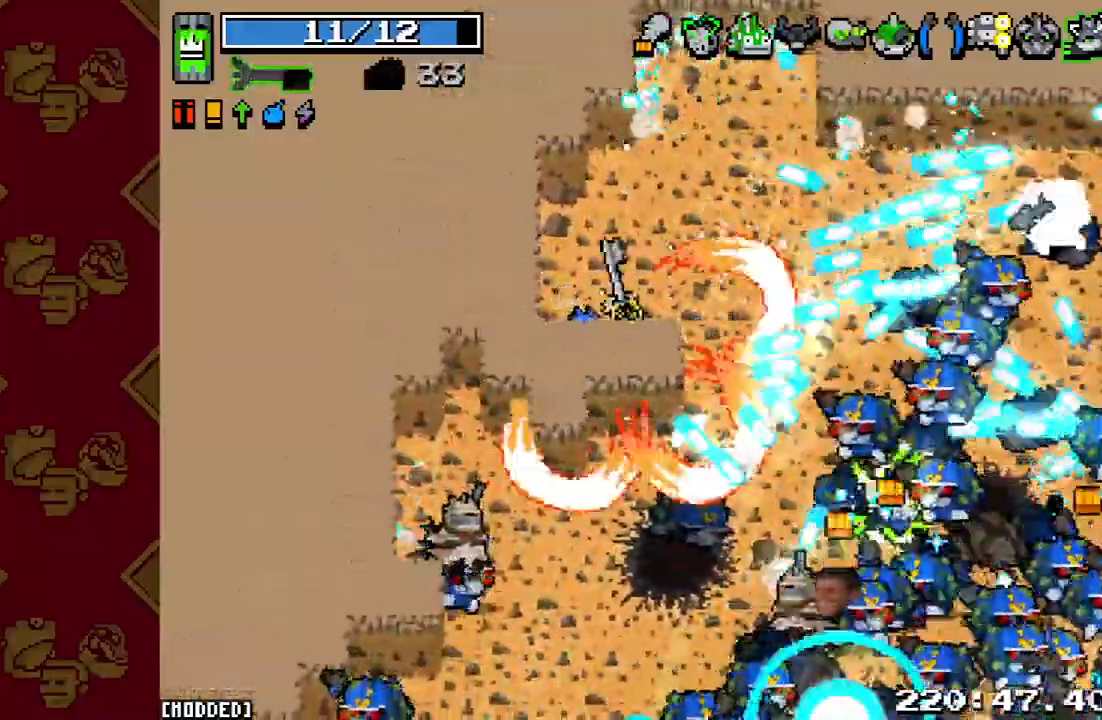
{"buttons": ["R2"], "left_stick": "right", "right_stick": "down-right", "events": [[167, "left_stick", "down"], [333, "R2", "down"], [333, "left_stick", "left"], [500, "left_stick", "right"]]}
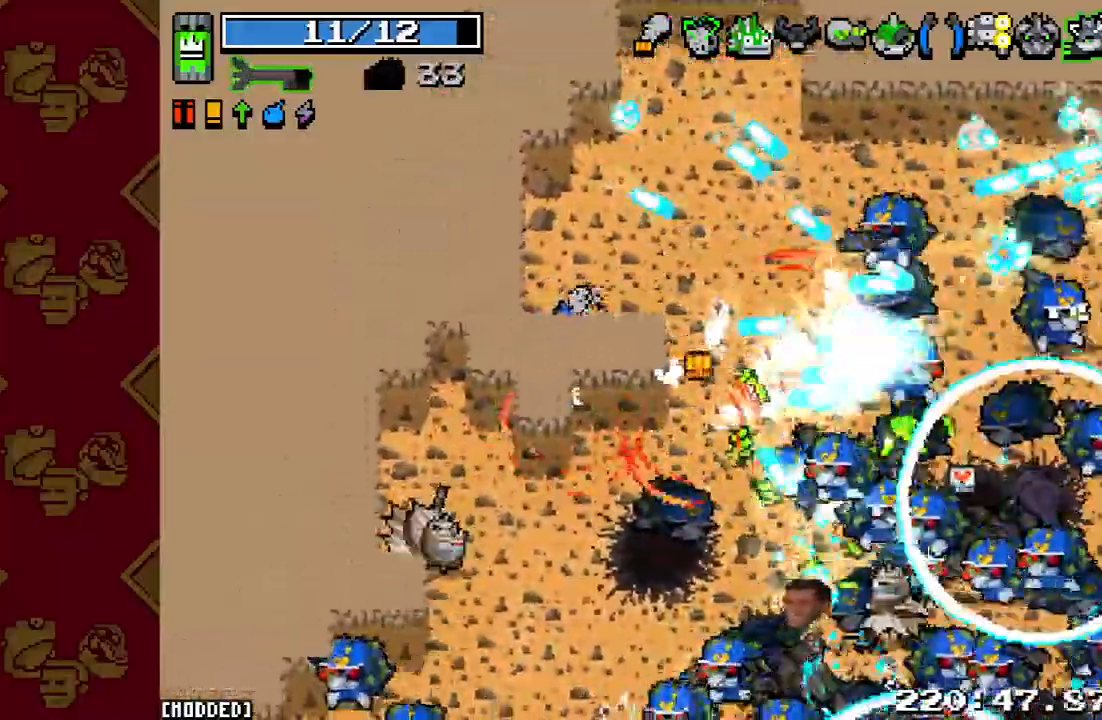
{"buttons": [], "left_stick": "center", "right_stick": "down-right", "events": [[33, "R2", "up"], [100, "left_stick", "up-right"], [200, "left_stick", "up-left"], [233, "R2", "down"], [433, "R2", "up"], [433, "left_stick", "center"]]}